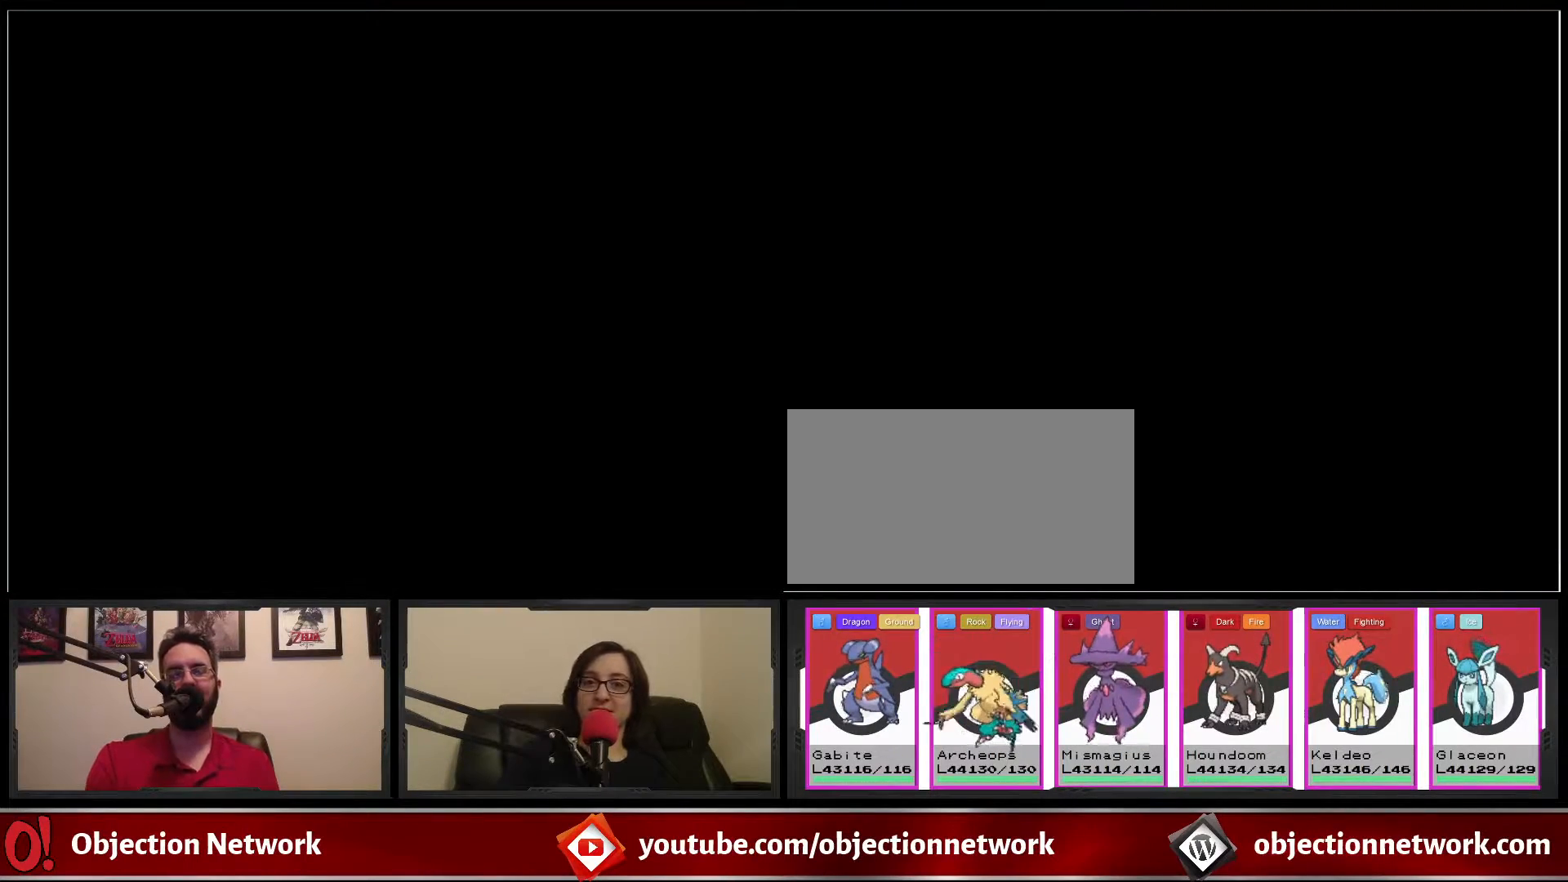
Gameplay with a controller (Nintendo layout); each line is a JSON object with the inputs held at the frame after it. "events" lists button and stick changes between this image and that frame as [ms after this image, input, new state], when the widget could be followed in between. Not read: L1 L3 R1 R3.
{"buttons": [], "events": []}
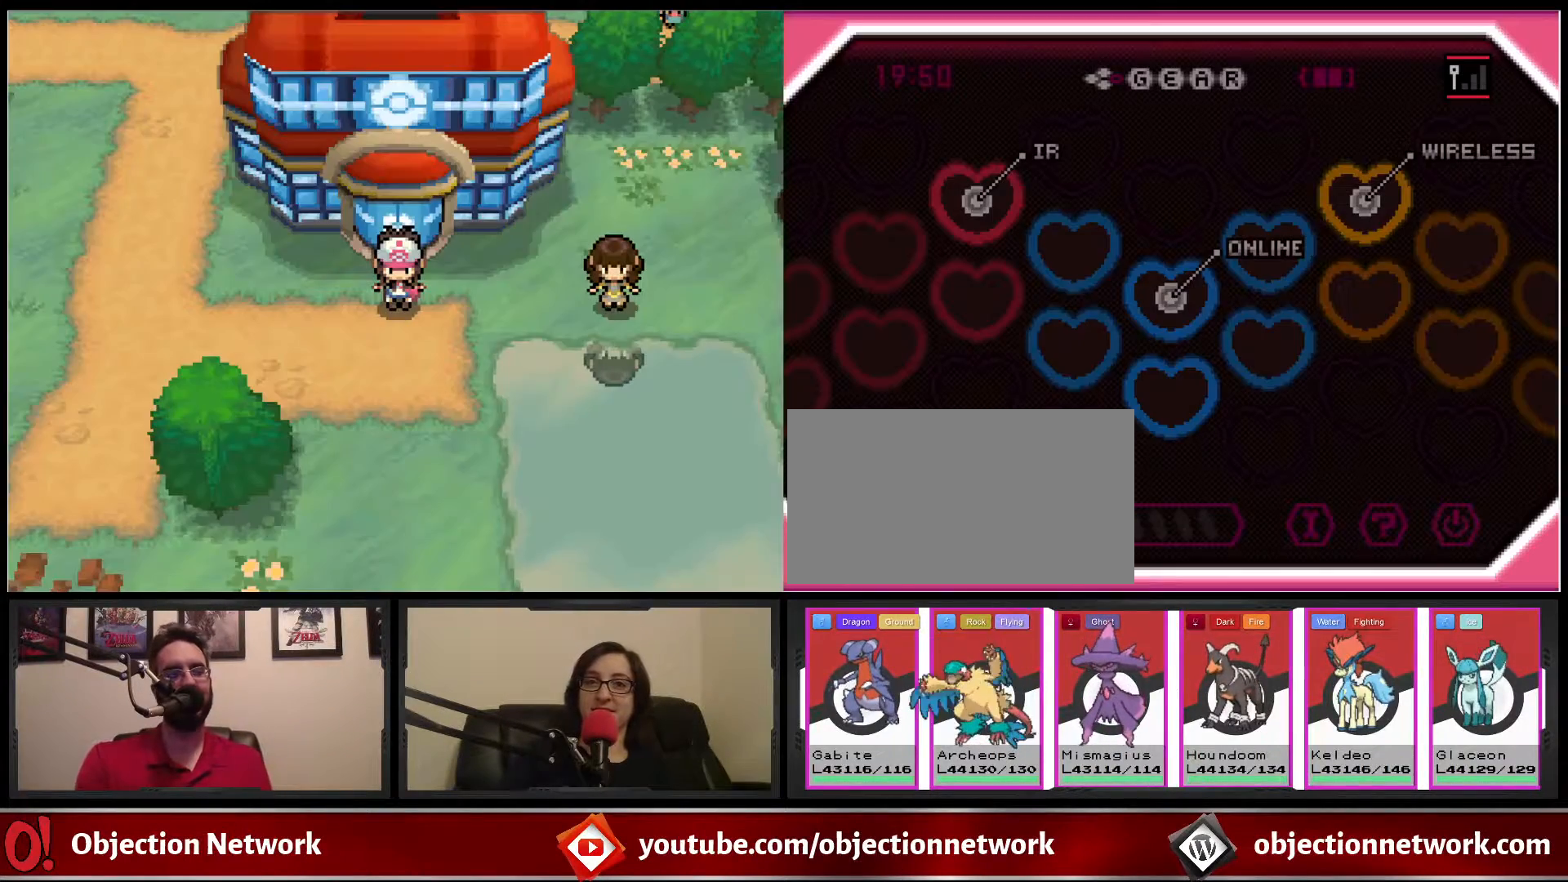
{"buttons": [], "events": [[133, "B", "down"], [217, "B", "up"]]}
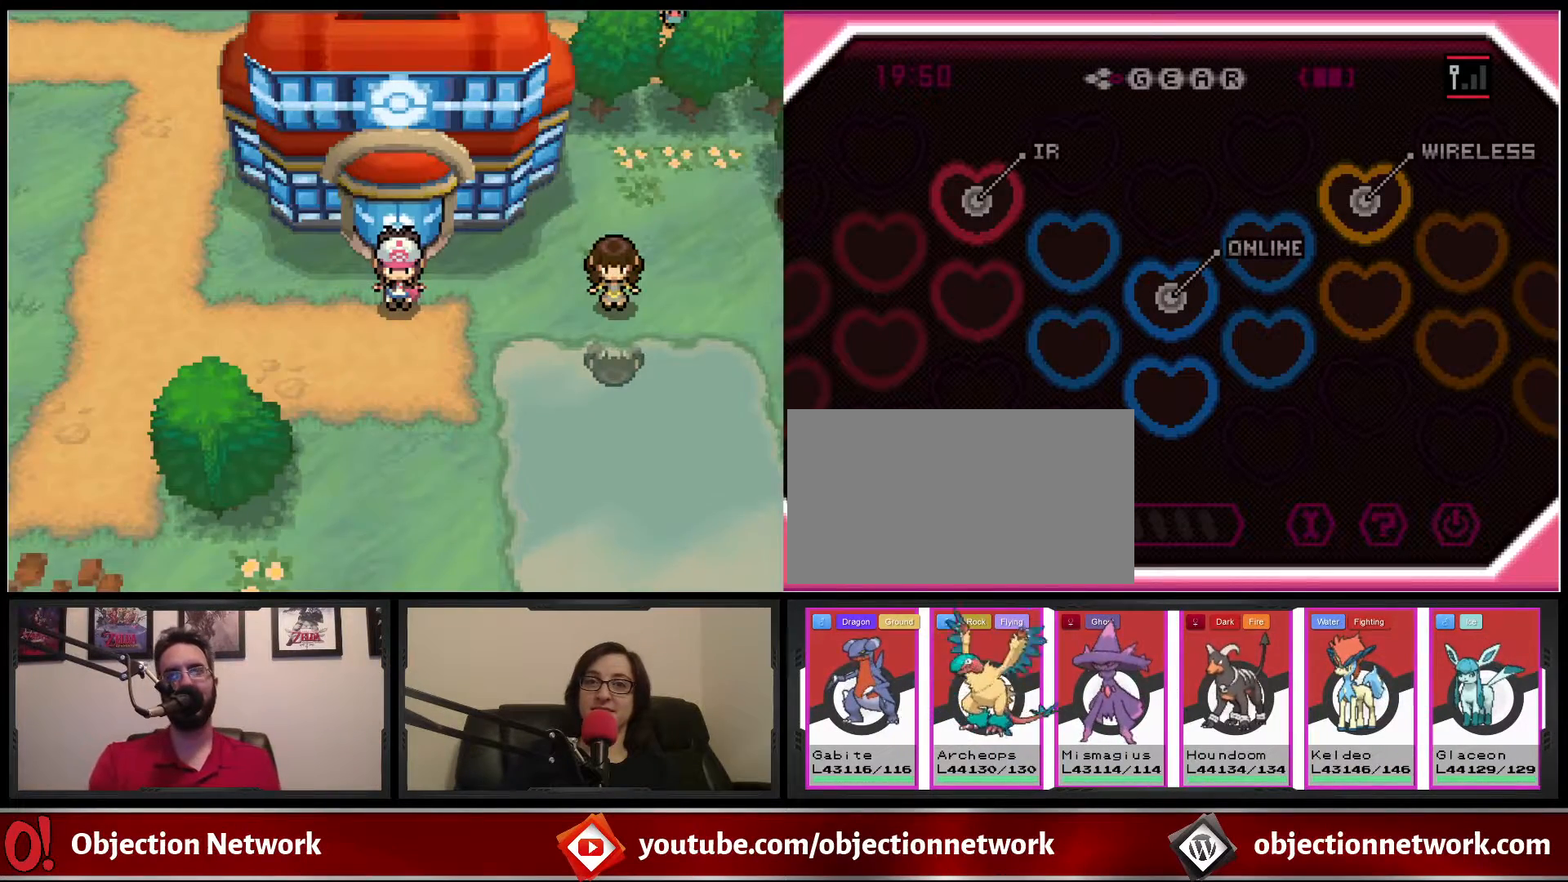
{"buttons": [], "events": [[50, "B", "down"], [150, "B", "up"]]}
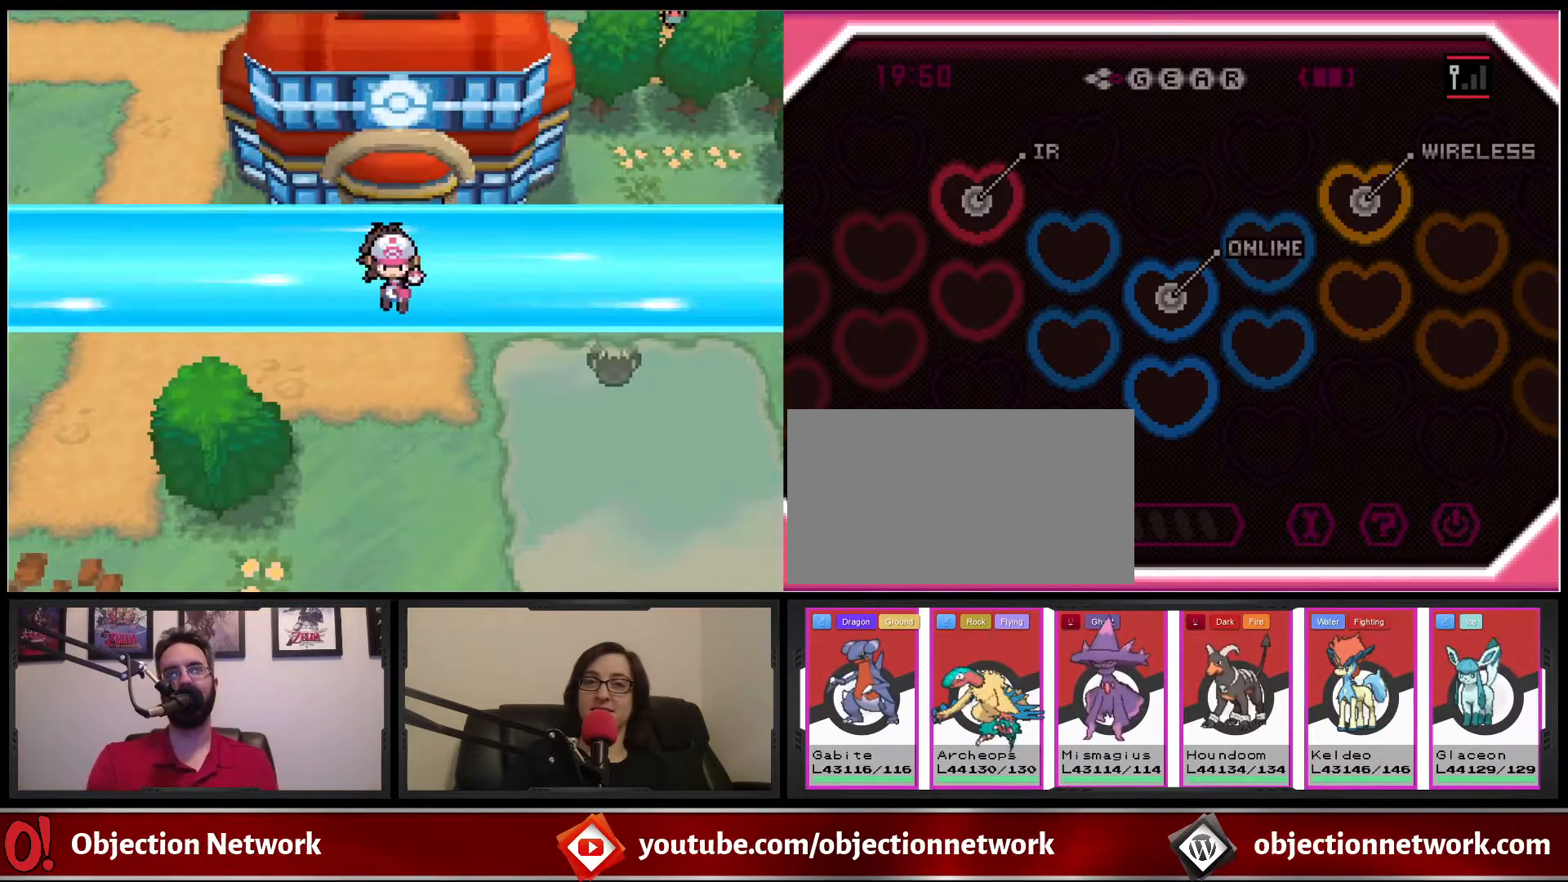
{"buttons": [], "events": []}
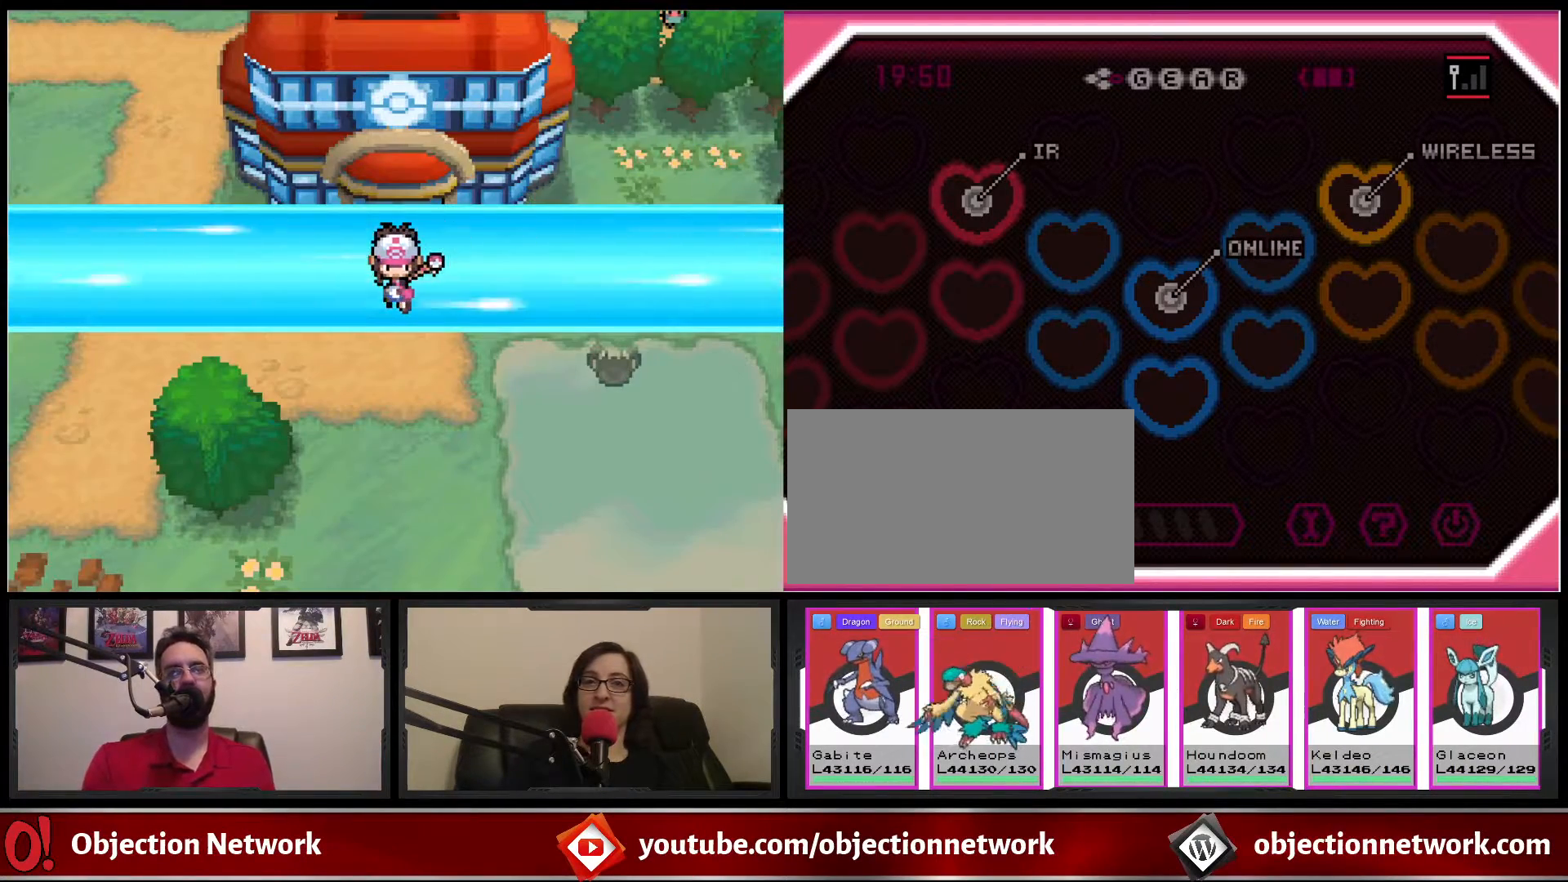
{"buttons": [], "events": [[417, "DPAD_RIGHT", "down"], [483, "DPAD_RIGHT", "up"]]}
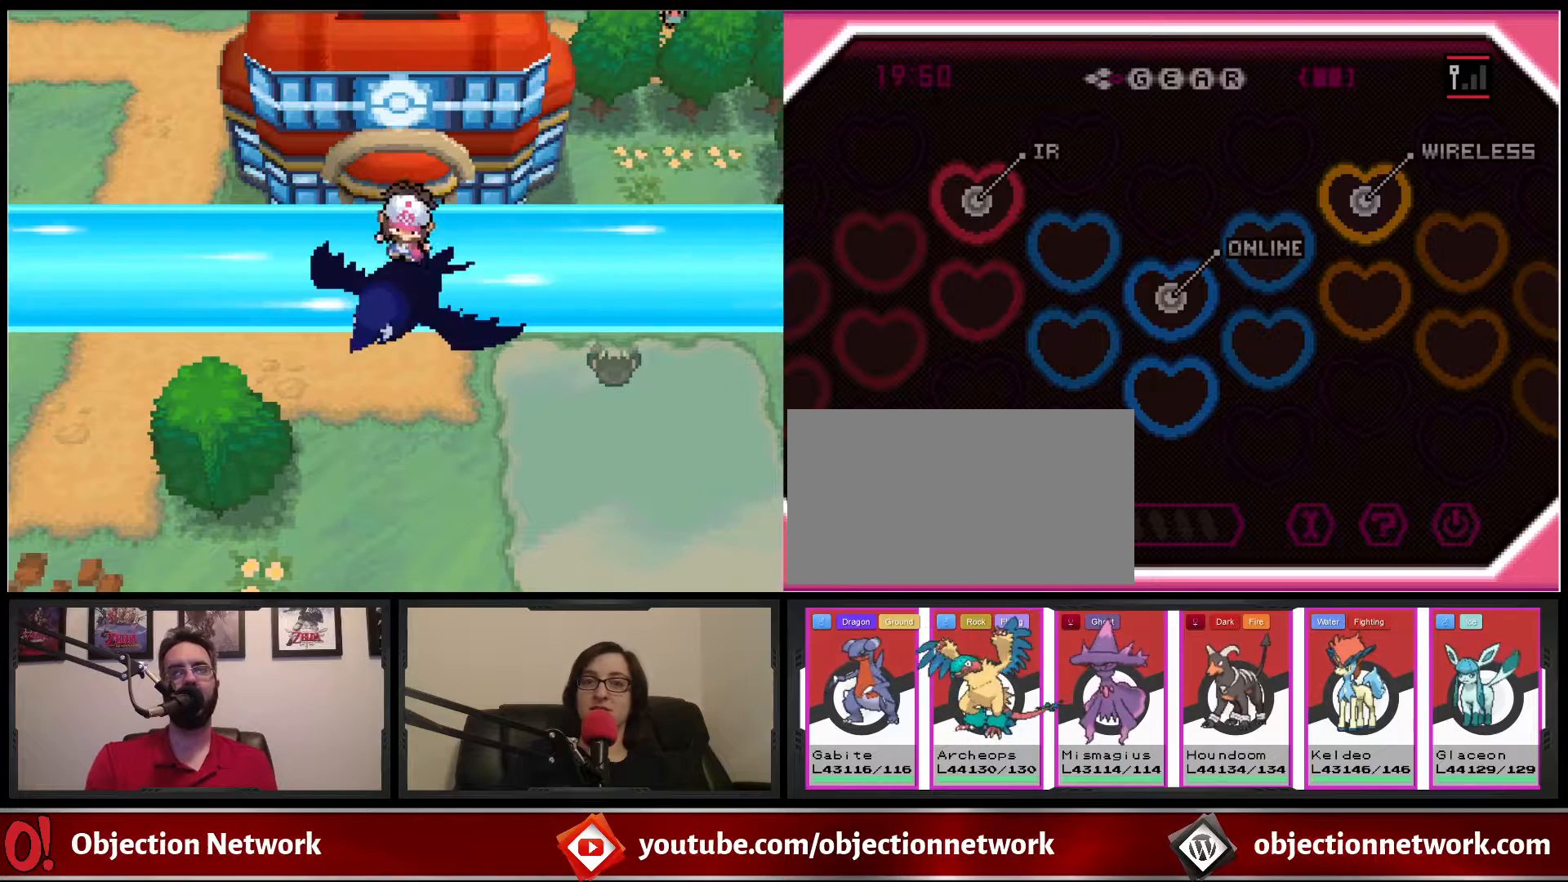
{"buttons": [], "events": [[33, "DPAD_RIGHT", "down"], [133, "DPAD_RIGHT", "up"], [433, "DPAD_RIGHT", "down"], [500, "DPAD_RIGHT", "up"]]}
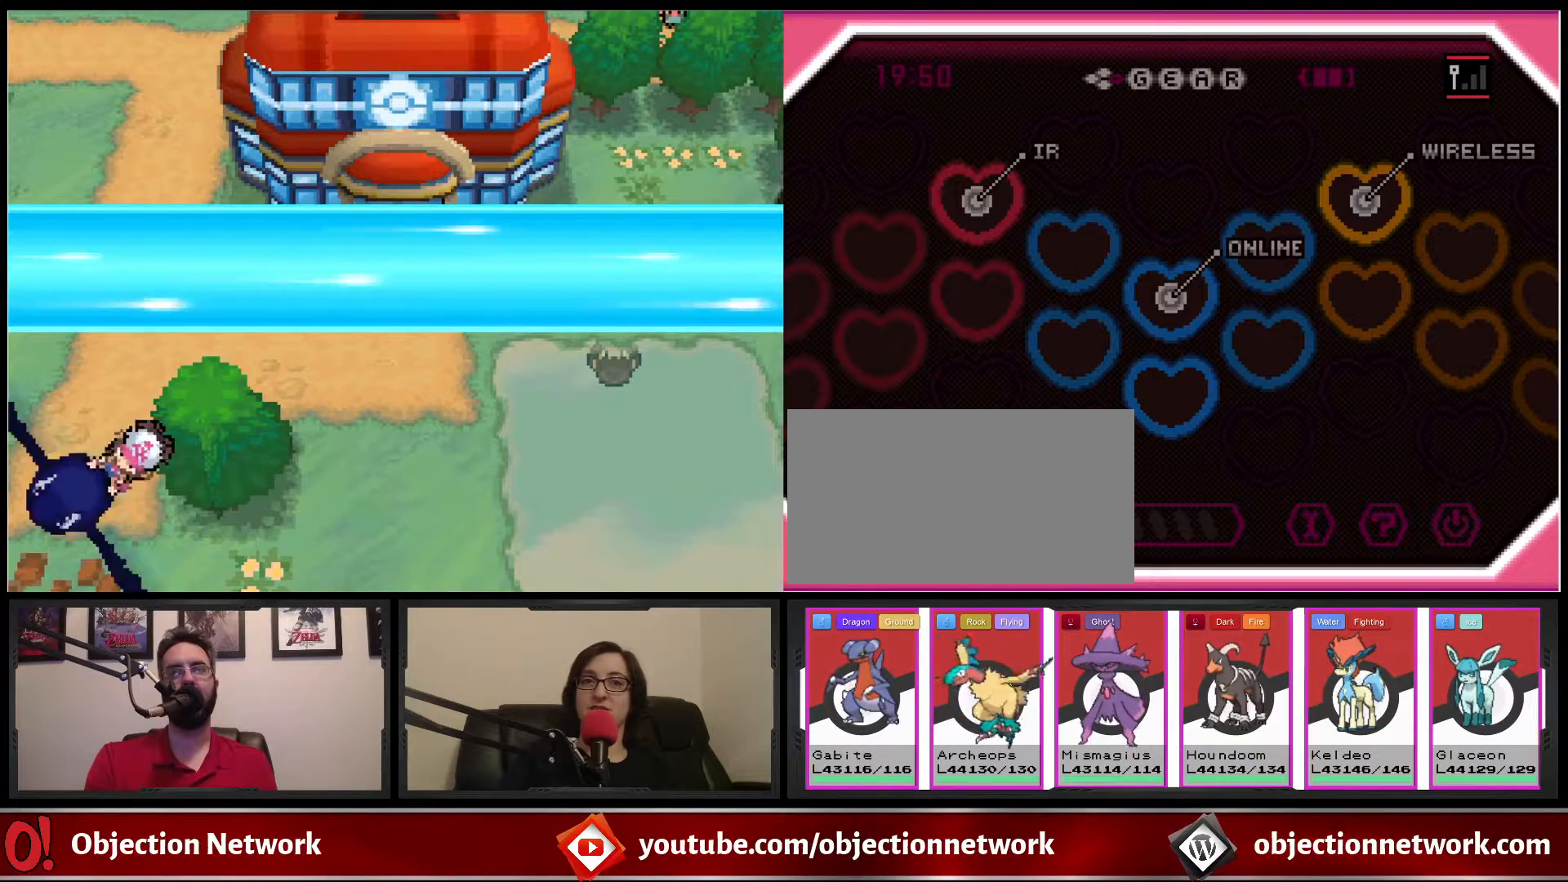
{"buttons": [], "events": [[167, "DPAD_RIGHT", "down"], [217, "DPAD_RIGHT", "up"], [333, "DPAD_RIGHT", "down"], [400, "DPAD_RIGHT", "up"]]}
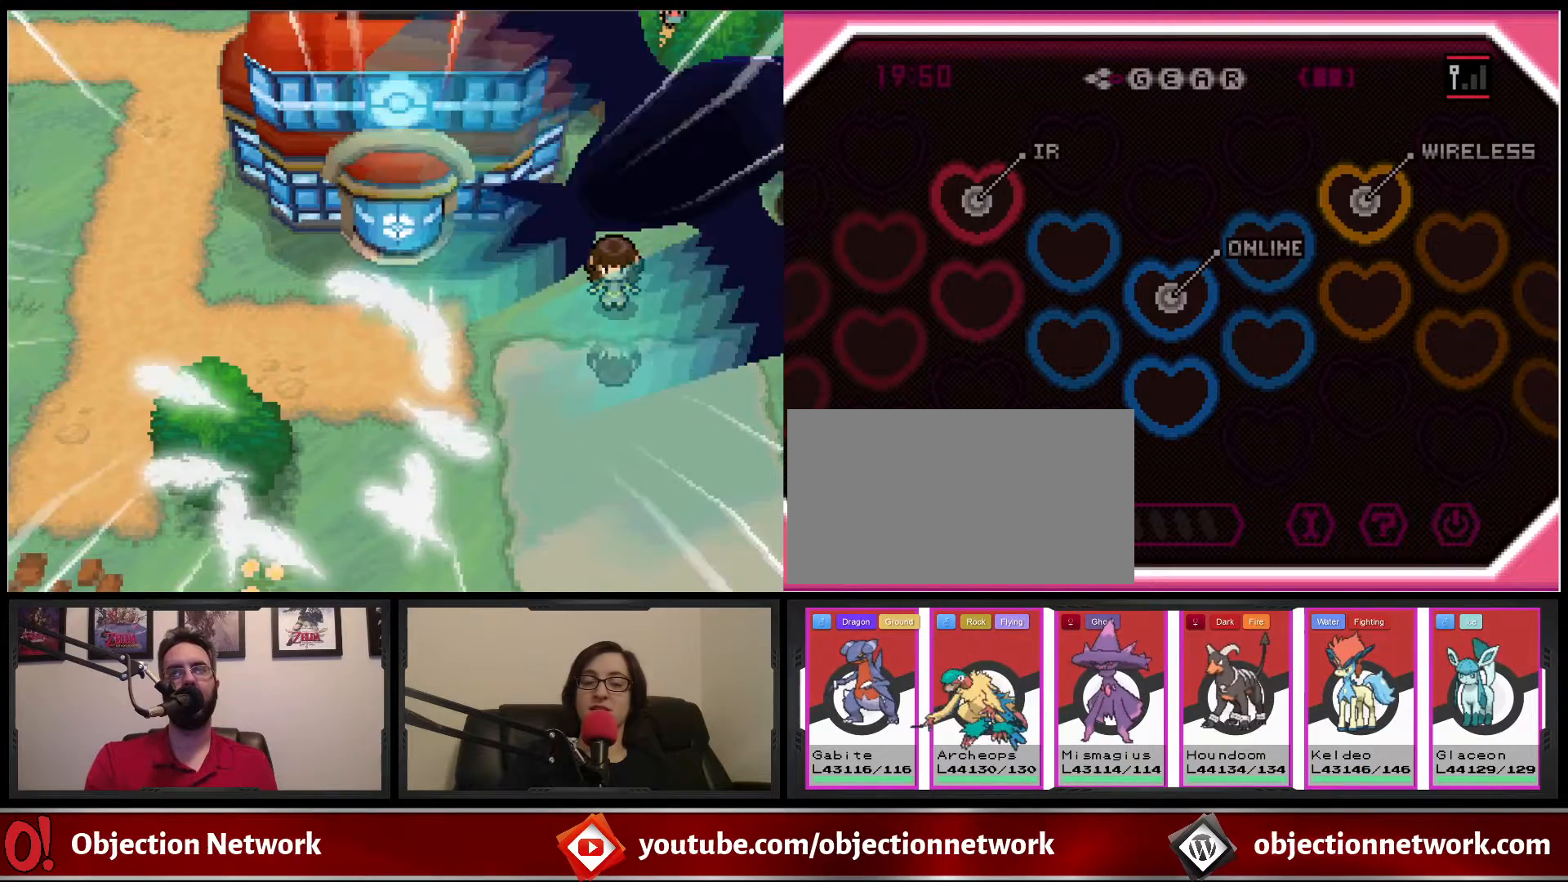
{"buttons": [], "events": [[17, "DPAD_RIGHT", "down"], [217, "DPAD_RIGHT", "up"], [417, "DPAD_RIGHT", "down"], [500, "DPAD_RIGHT", "up"]]}